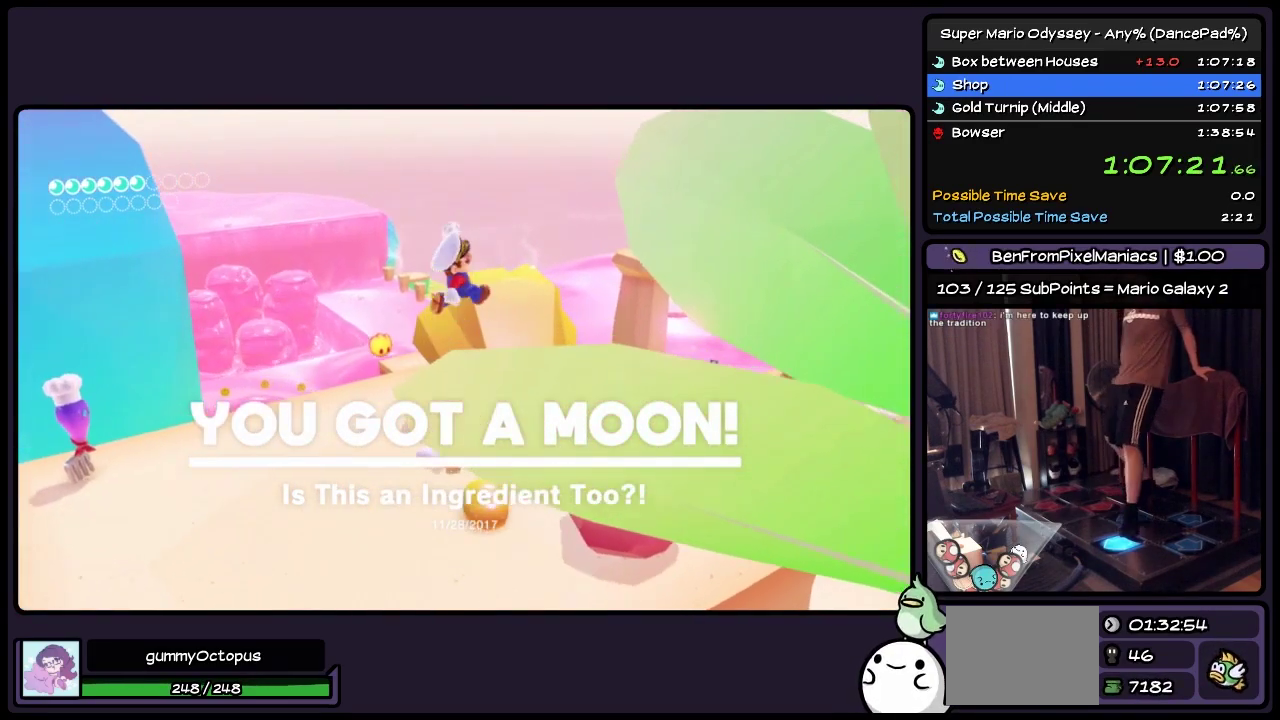
Gameplay with a controller (Nintendo layout); each line is a JSON object with the inputs held at the frame after it. "events" lists button and stick changes between this image and that frame as [ms after this image, input, new state], when the widget could be followed in between. Not read: L2 L3 R3.
{"buttons": ["R2", "DPAD_UP", "DPAD_RIGHT"], "events": [[117, "DPAD_RIGHT", "up"], [117, "R2", "up"], [283, "DPAD_RIGHT", "down"], [283, "R2", "down"]]}
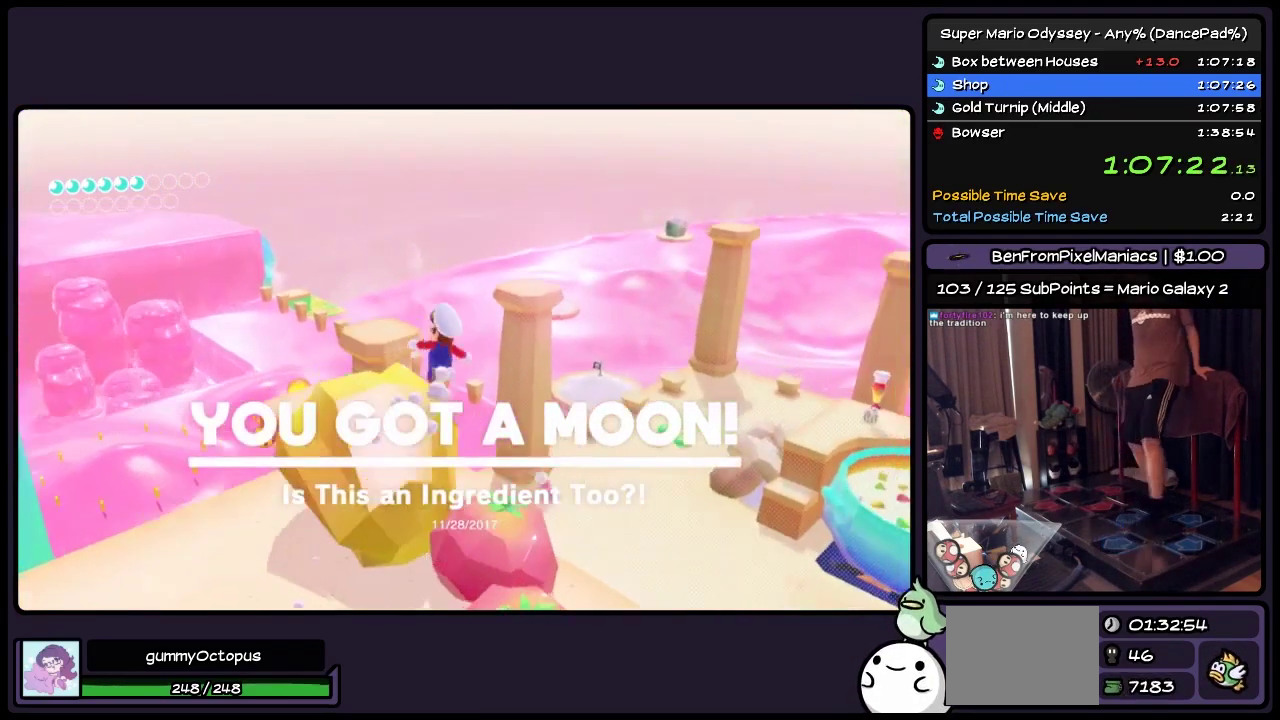
{"buttons": ["DPAD_DOWN"], "events": [[33, "DPAD_RIGHT", "up"], [33, "R2", "up"], [117, "DPAD_UP", "up"], [200, "DPAD_LEFT", "down"], [450, "DPAD_LEFT", "up"], [483, "DPAD_DOWN", "down"]]}
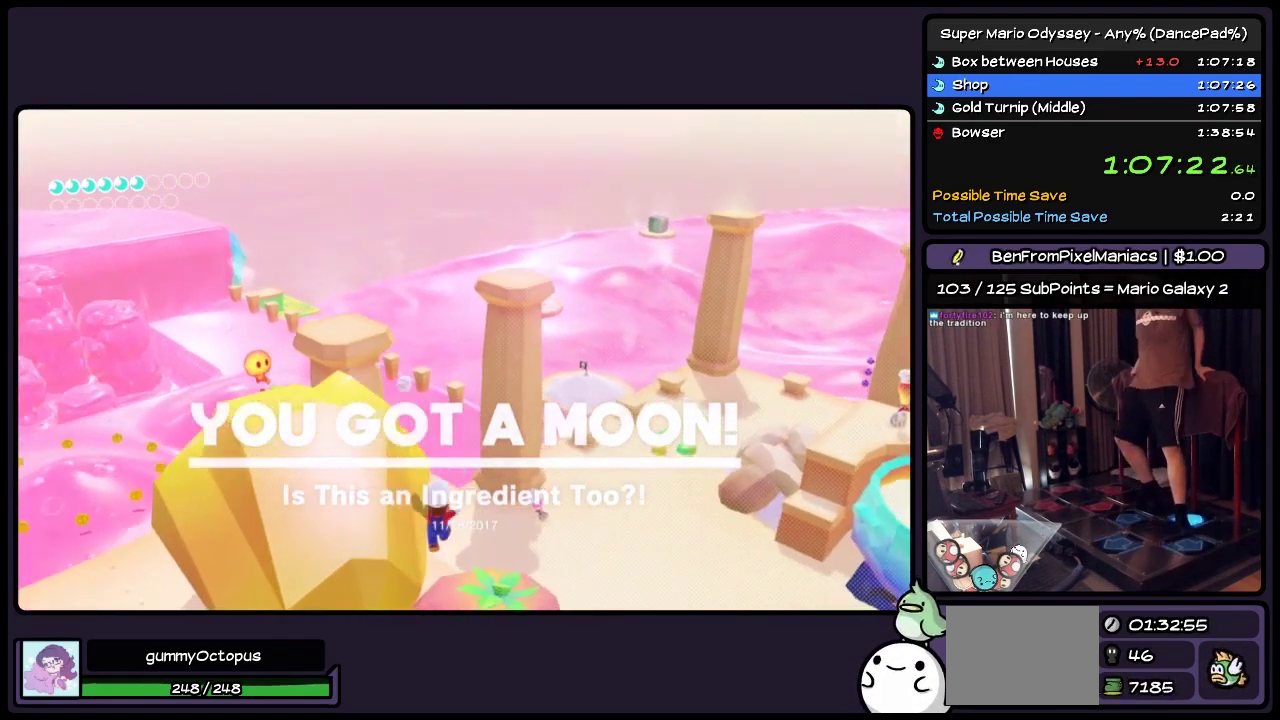
{"buttons": ["DPAD_DOWN"], "events": []}
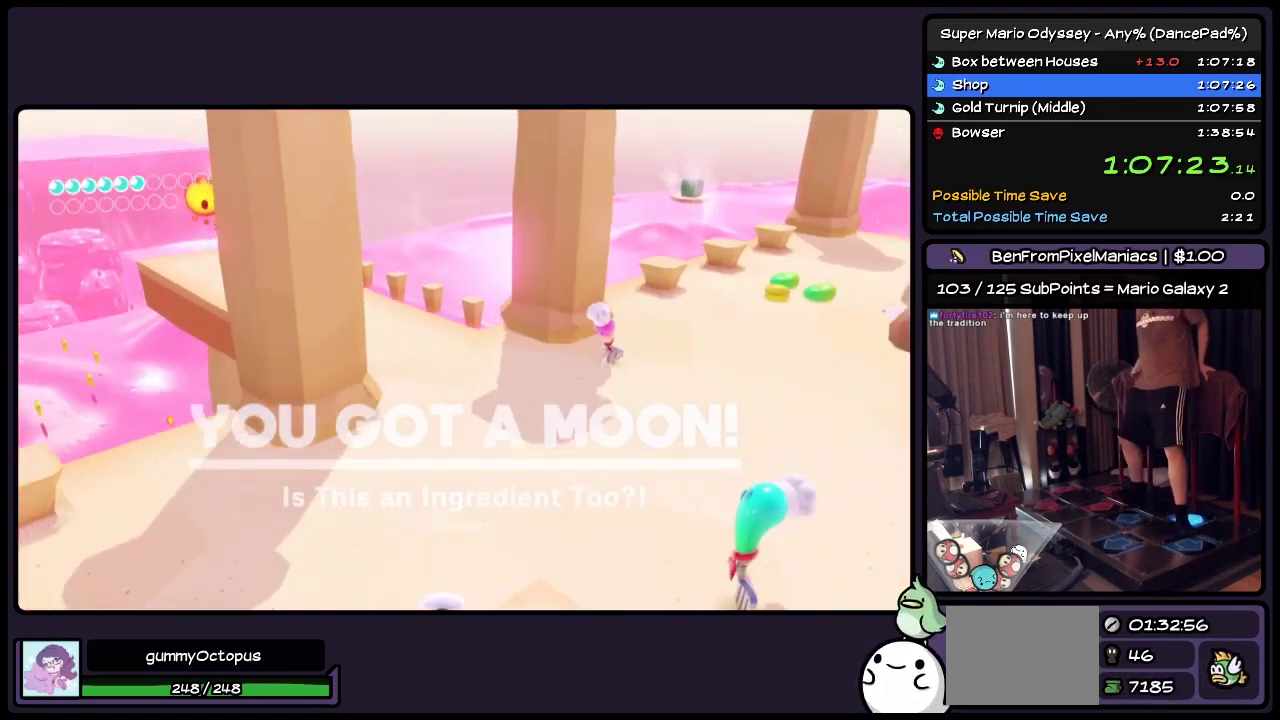
{"buttons": ["DPAD_DOWN", "DPAD_LEFT"], "events": [[200, "A", "down"], [400, "DPAD_LEFT", "down"], [483, "A", "up"]]}
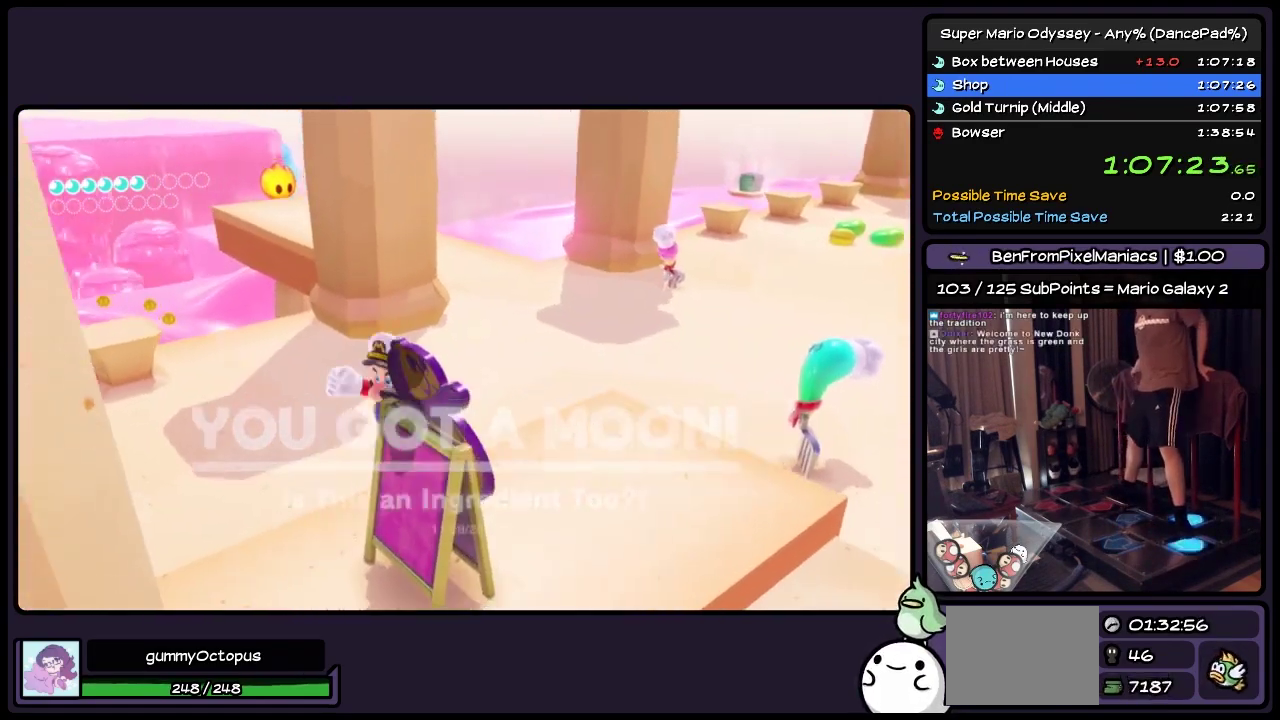
{"buttons": ["DPAD_DOWN"], "events": [[150, "DPAD_LEFT", "up"]]}
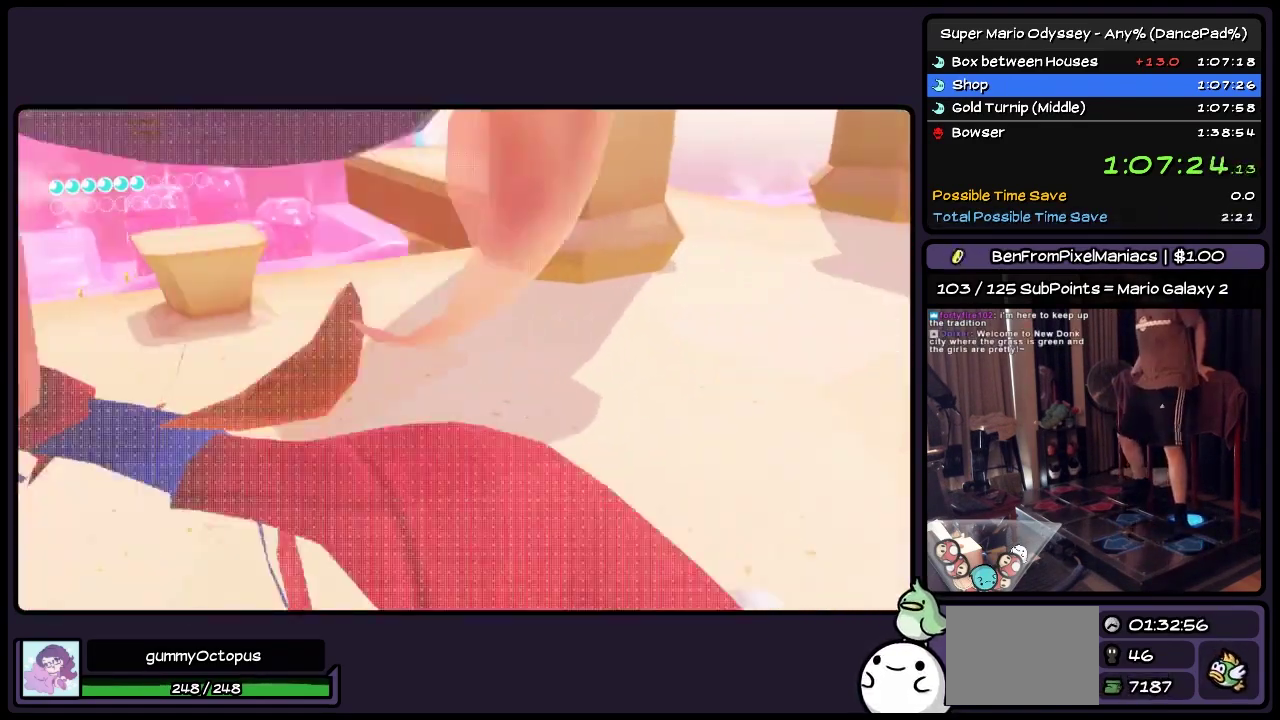
{"buttons": ["R2", "DPAD_DOWN", "DPAD_RIGHT"], "events": [[233, "DPAD_RIGHT", "down"], [233, "R2", "down"]]}
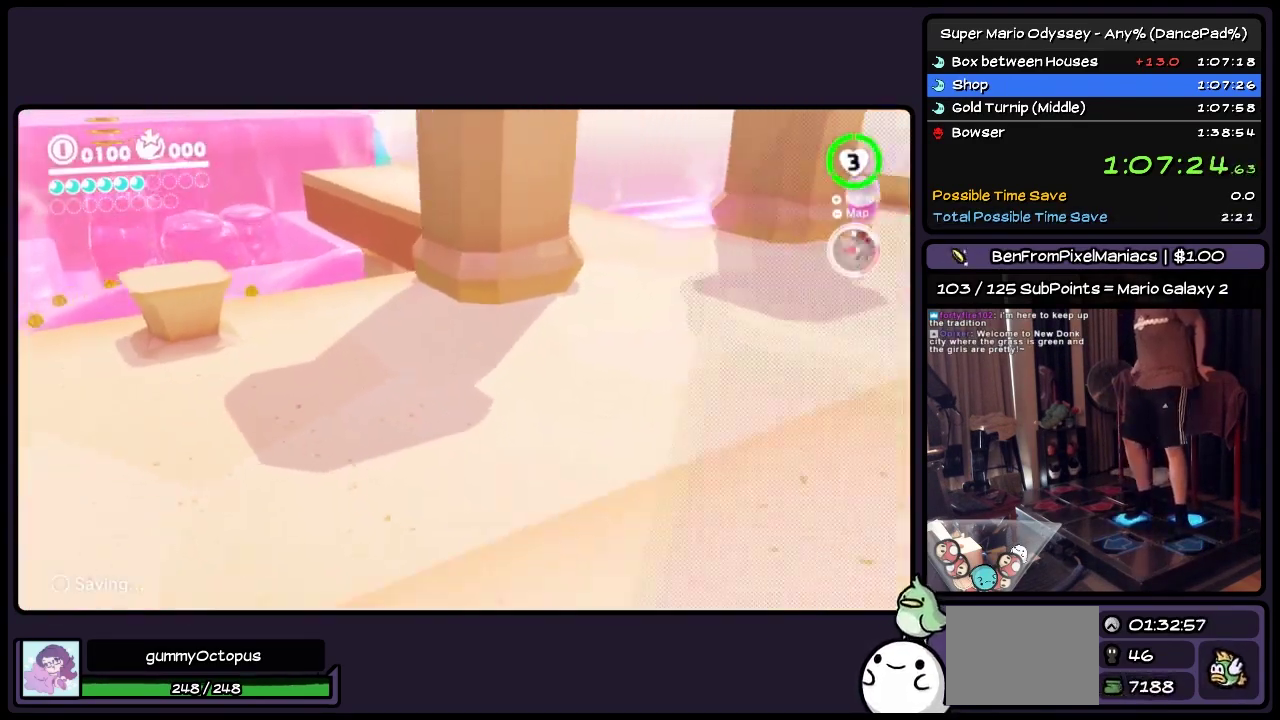
{"buttons": ["DPAD_DOWN", "DPAD_LEFT"], "events": [[33, "DPAD_RIGHT", "up"], [33, "R2", "up"], [233, "DPAD_LEFT", "down"]]}
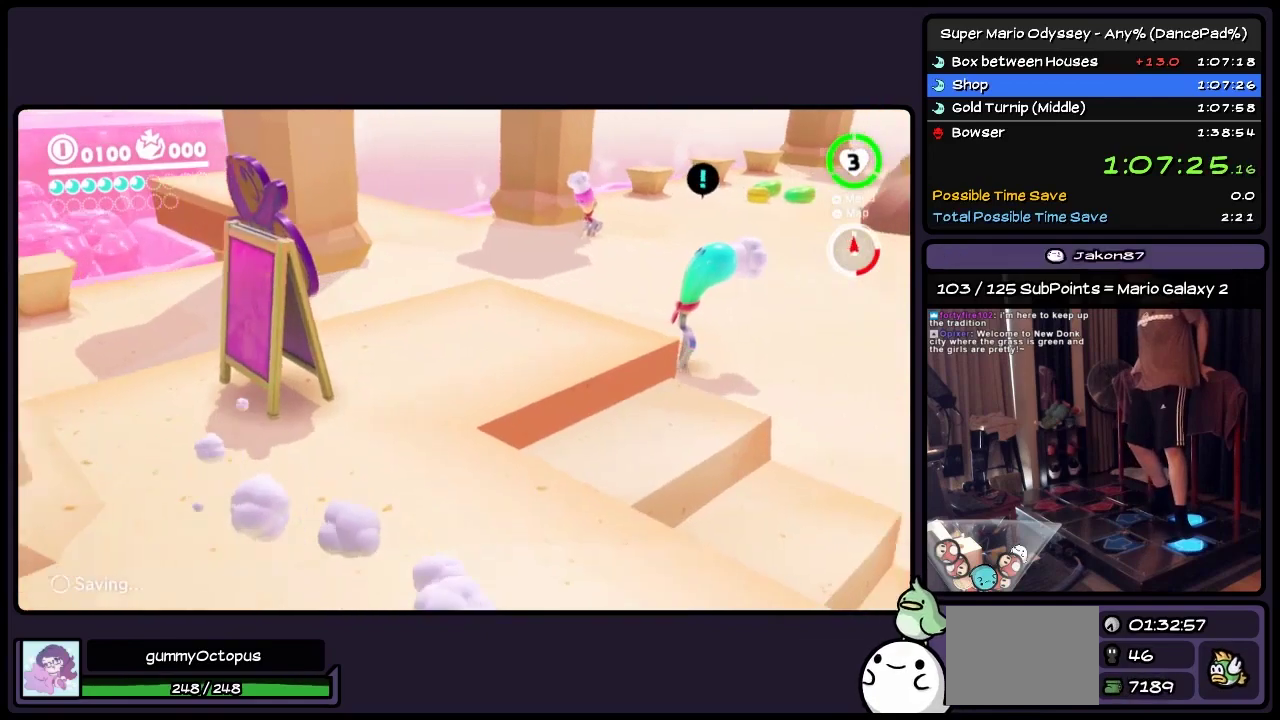
{"buttons": ["DPAD_DOWN", "DPAD_LEFT"], "events": []}
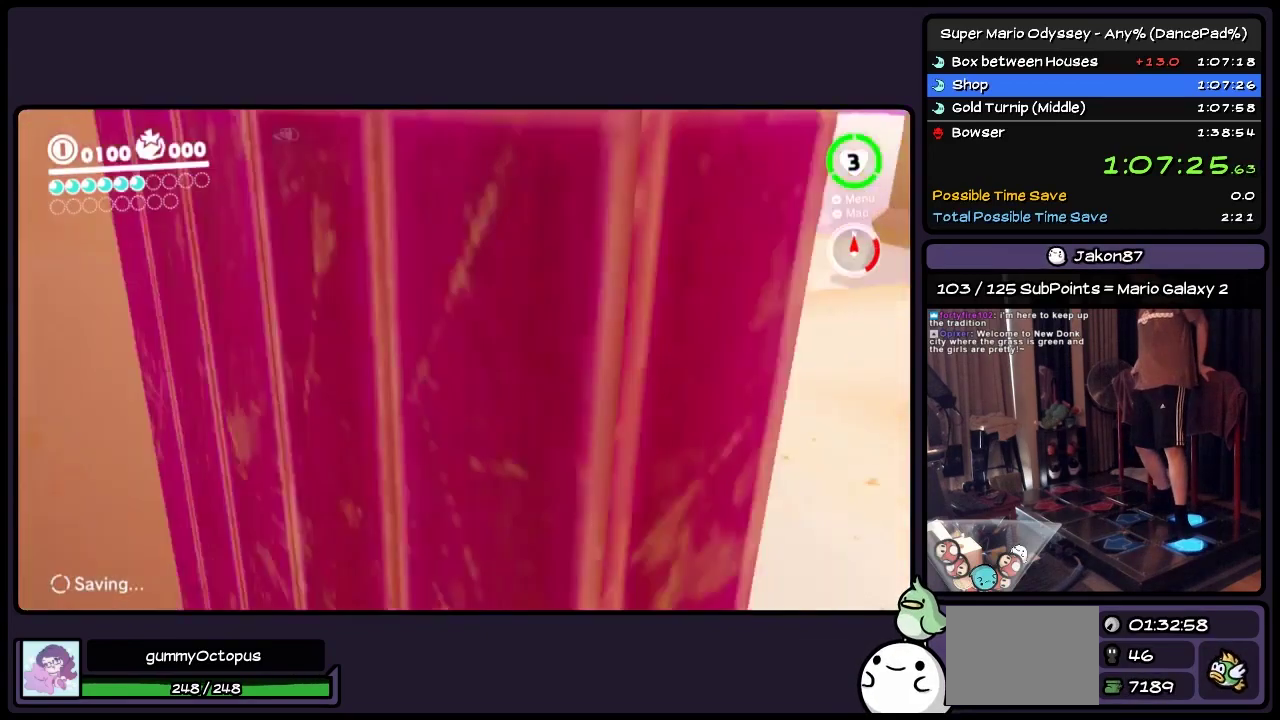
{"buttons": [], "events": [[150, "DPAD_DOWN", "up"], [450, "DPAD_LEFT", "up"]]}
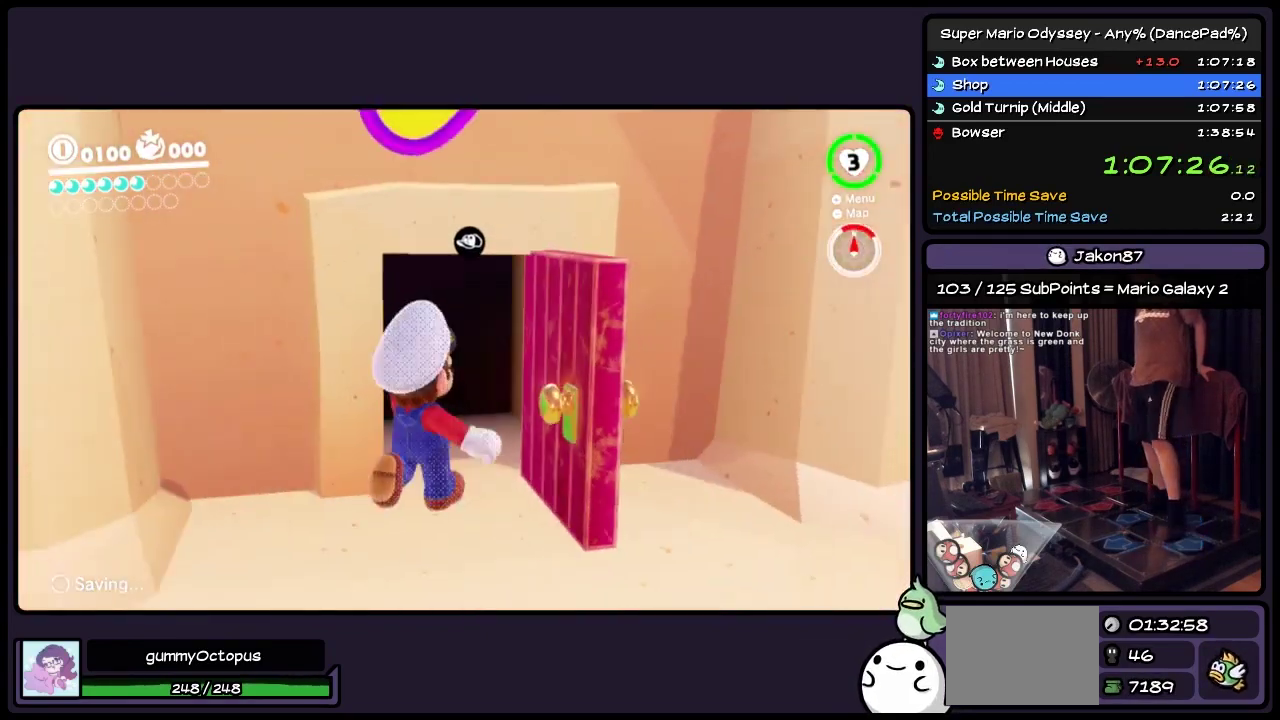
{"buttons": ["DPAD_UP"], "events": [[400, "DPAD_UP", "down"]]}
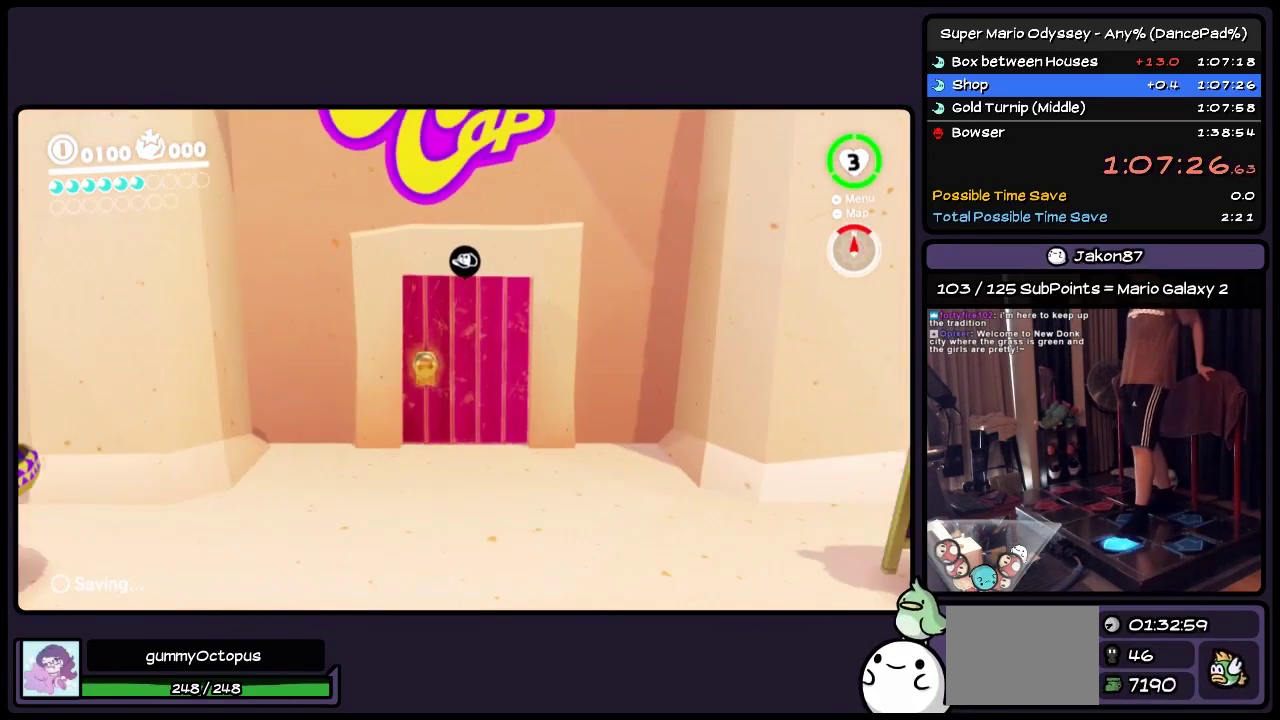
{"buttons": [], "events": [[400, "DPAD_UP", "up"]]}
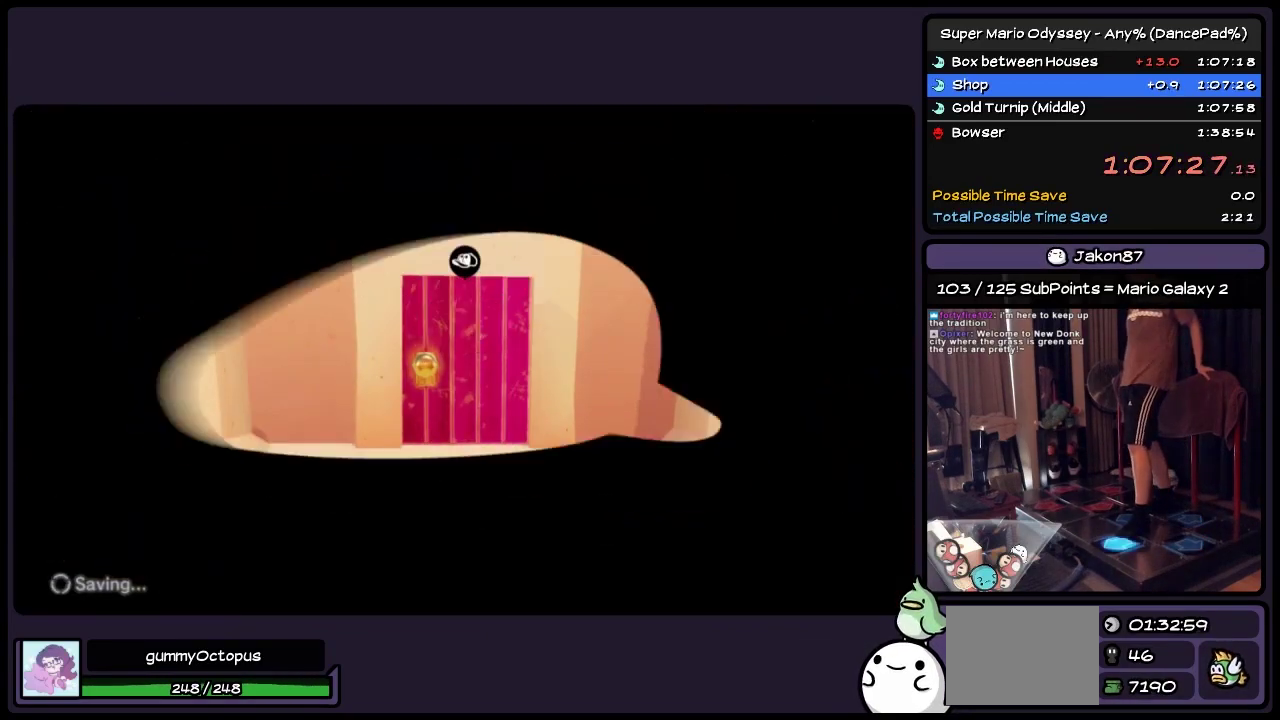
{"buttons": ["DPAD_UP"], "events": [[33, "DPAD_UP", "down"]]}
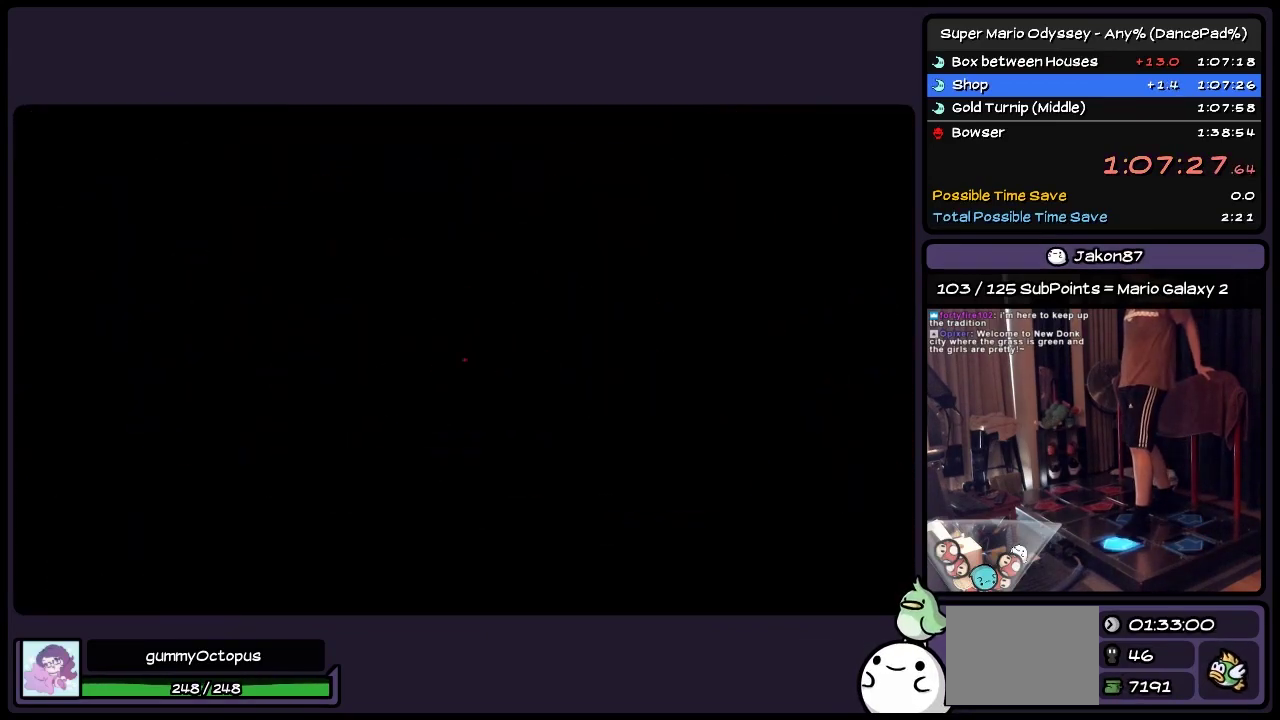
{"buttons": ["DPAD_UP"], "events": []}
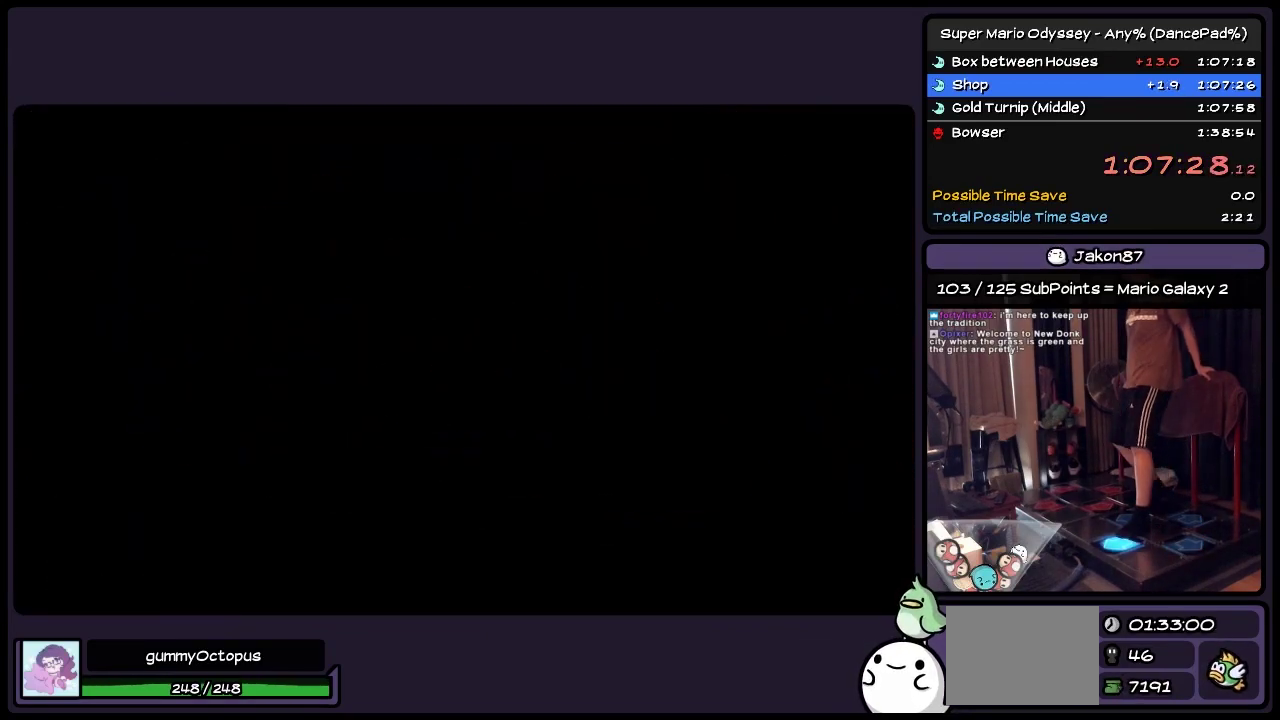
{"buttons": ["DPAD_UP"], "events": []}
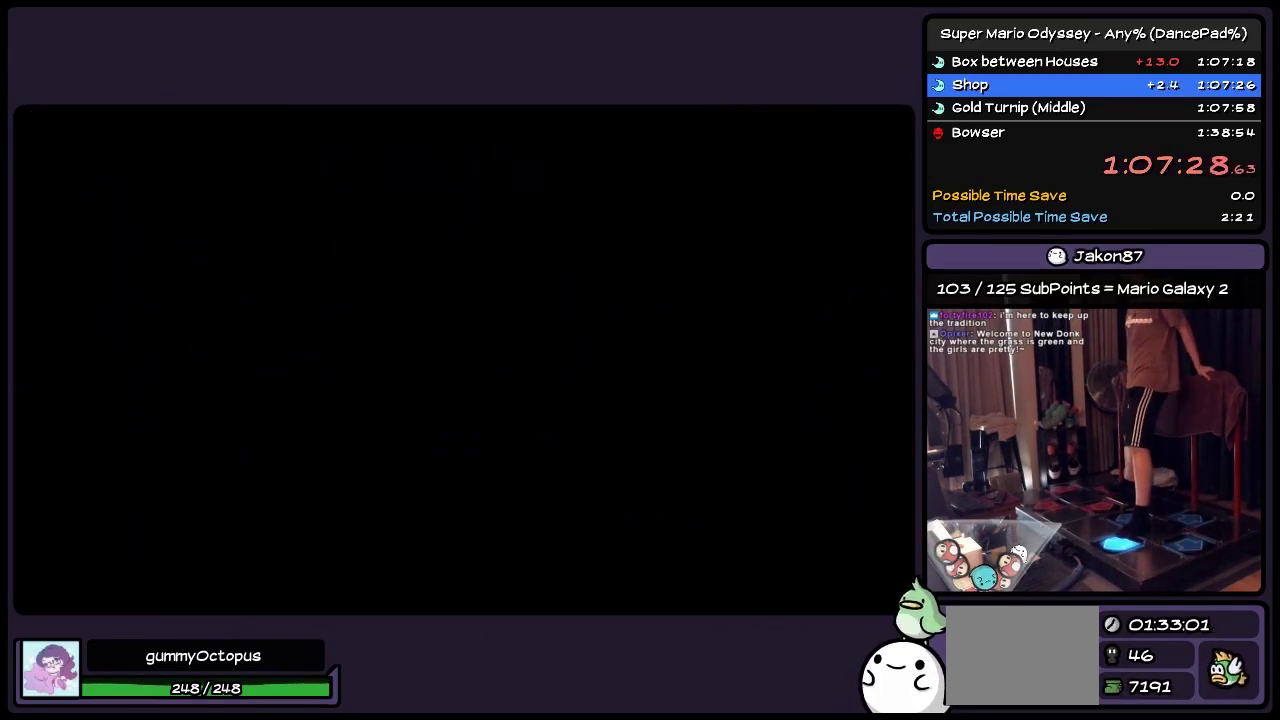
{"buttons": ["DPAD_UP"], "events": []}
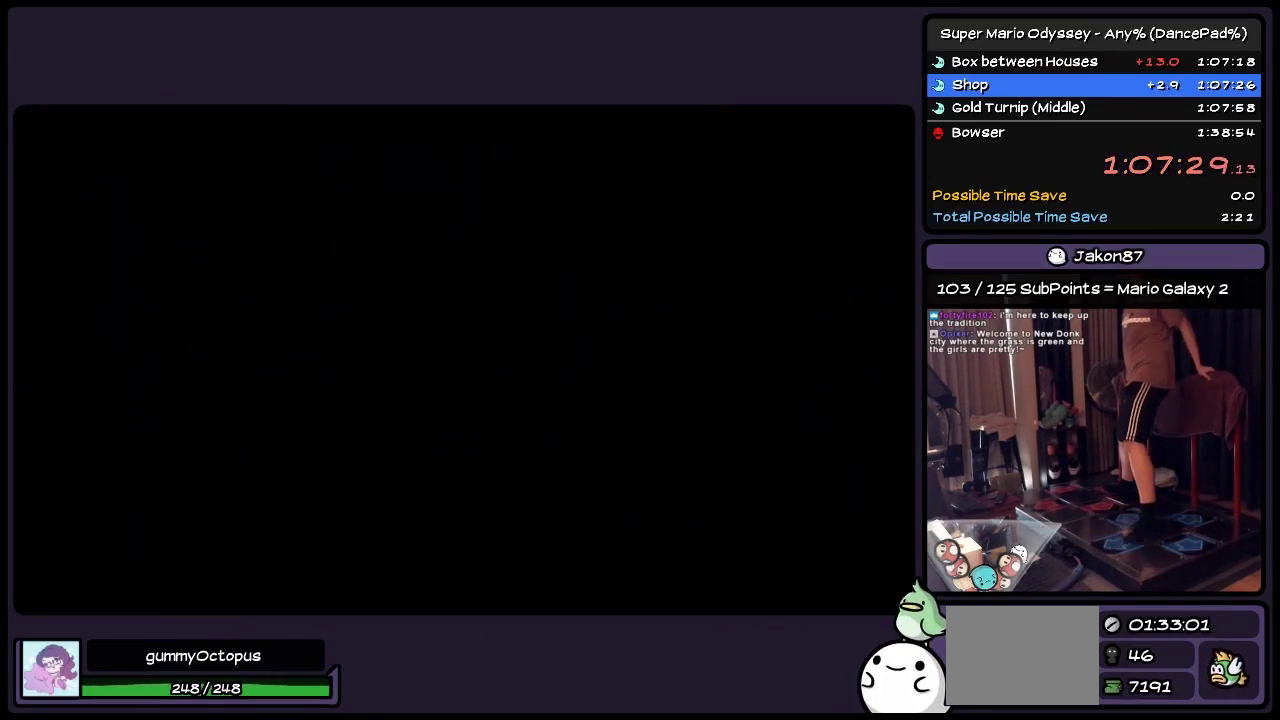
{"buttons": ["DPAD_UP", "DPAD_LEFT"], "events": [[33, "DPAD_UP", "up"], [200, "DPAD_UP", "down"], [400, "DPAD_LEFT", "down"]]}
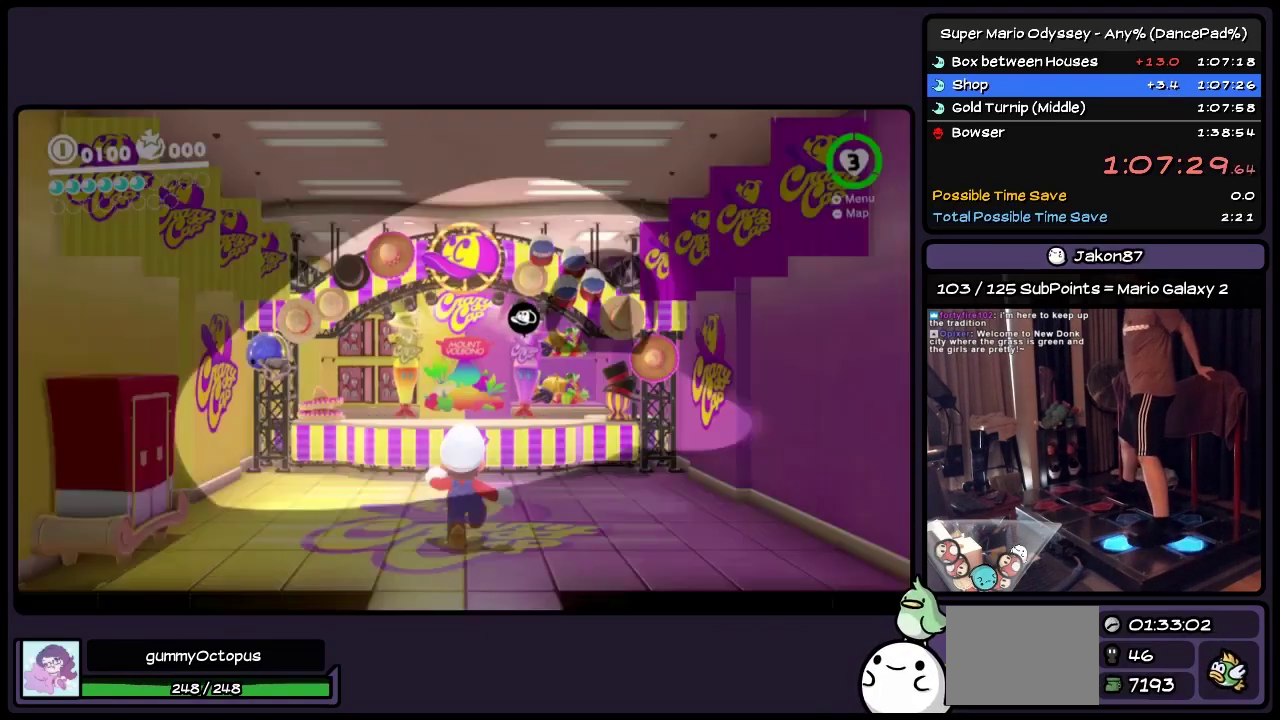
{"buttons": [], "events": [[117, "DPAD_LEFT", "up"], [400, "DPAD_UP", "up"]]}
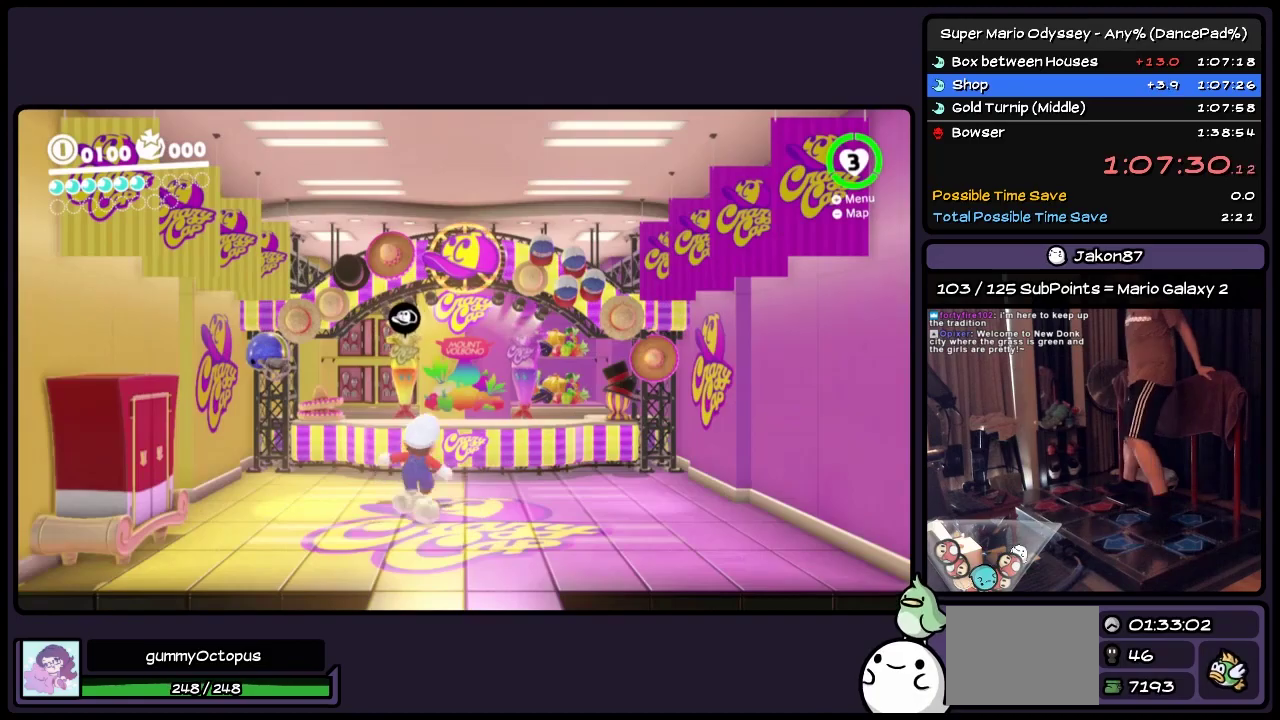
{"buttons": ["A"], "events": [[400, "A", "down"]]}
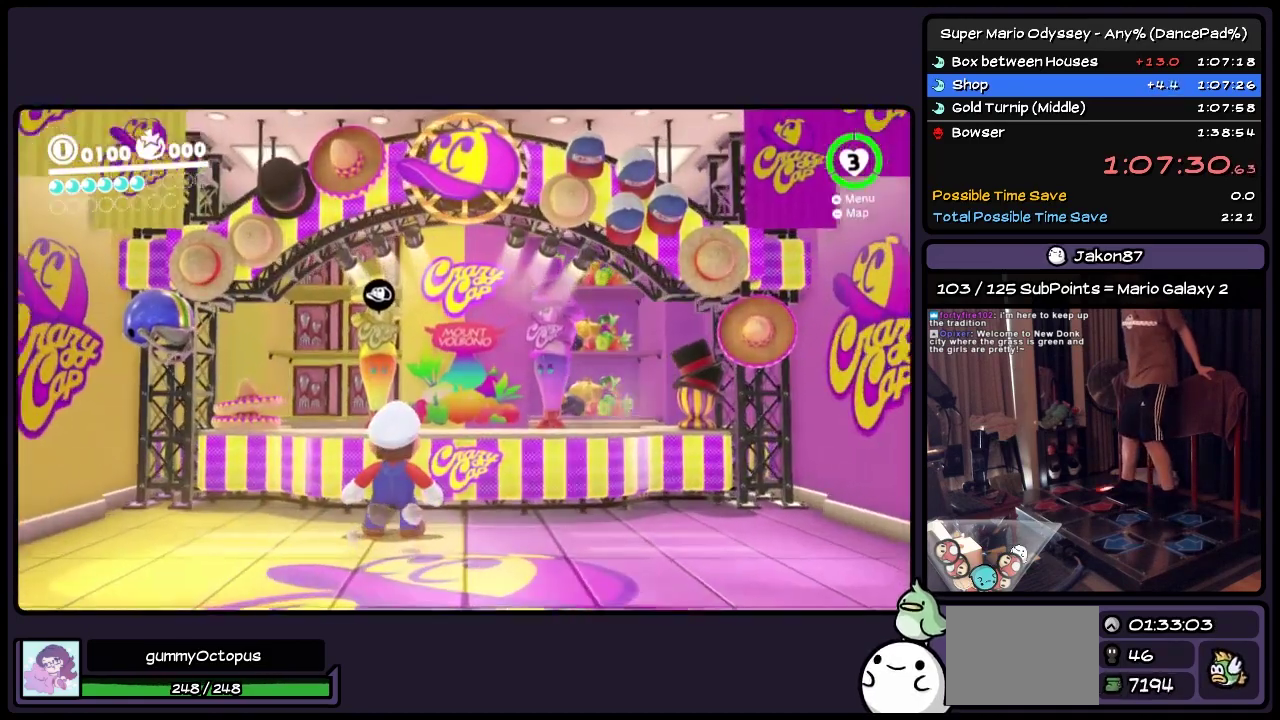
{"buttons": [], "events": [[117, "A", "up"], [317, "A", "down"], [450, "A", "up"]]}
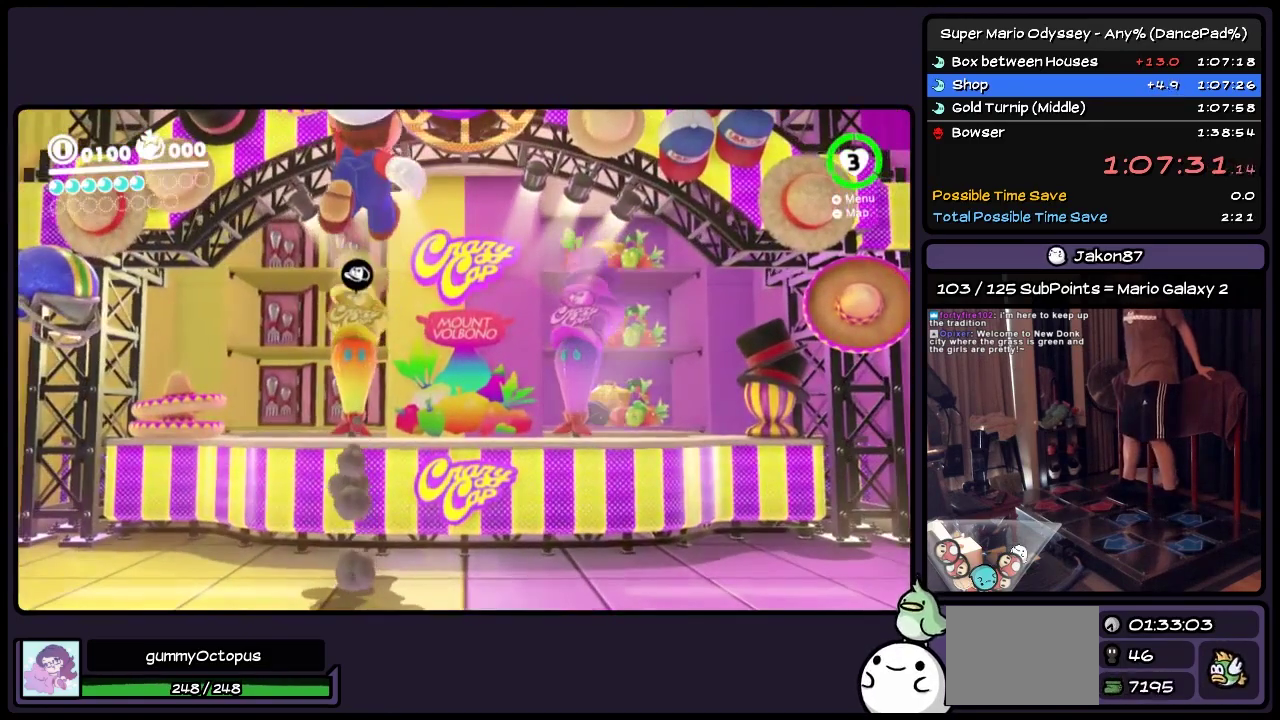
{"buttons": [], "events": []}
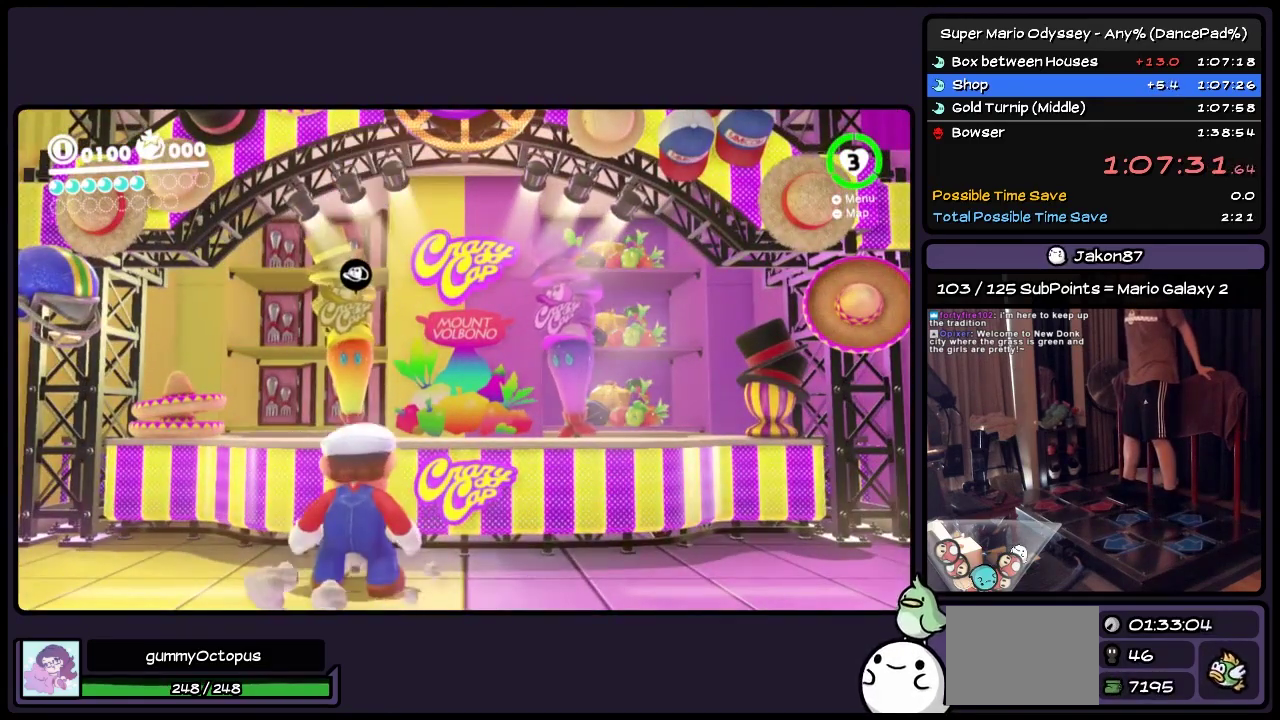
{"buttons": ["A"], "events": [[400, "A", "down"]]}
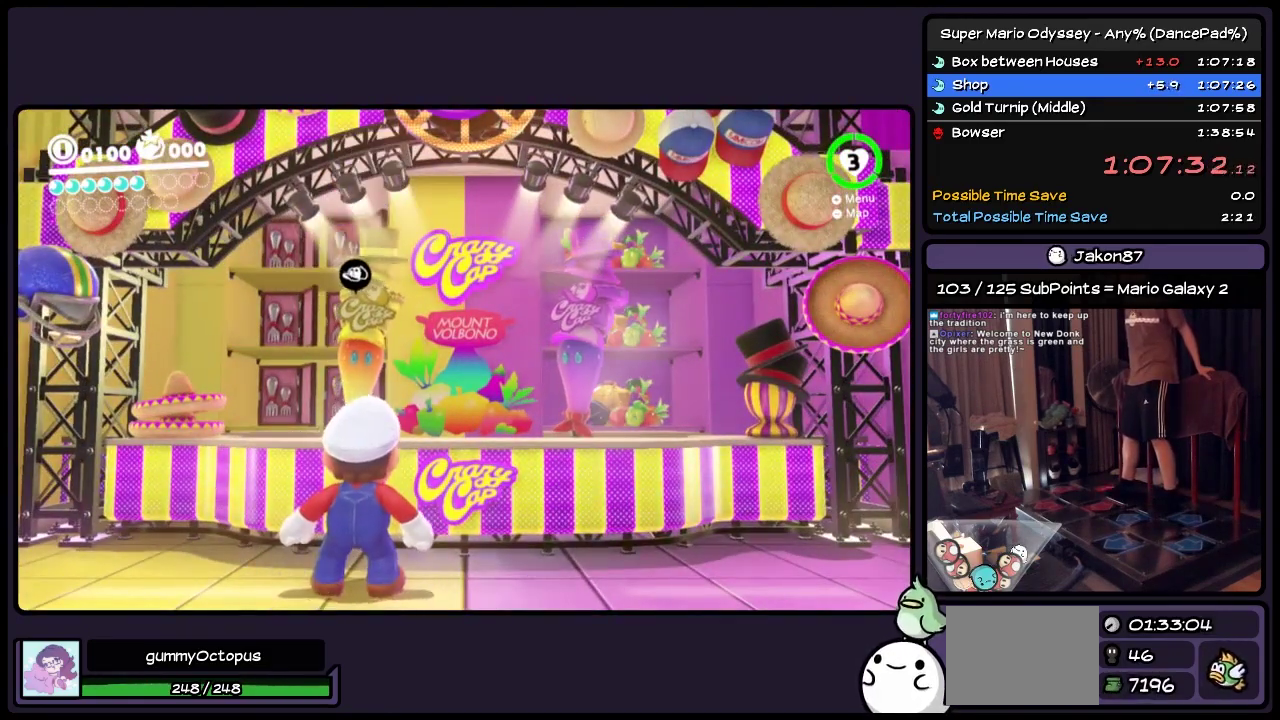
{"buttons": ["DPAD_DOWN"], "events": [[117, "A", "up"], [450, "DPAD_DOWN", "down"]]}
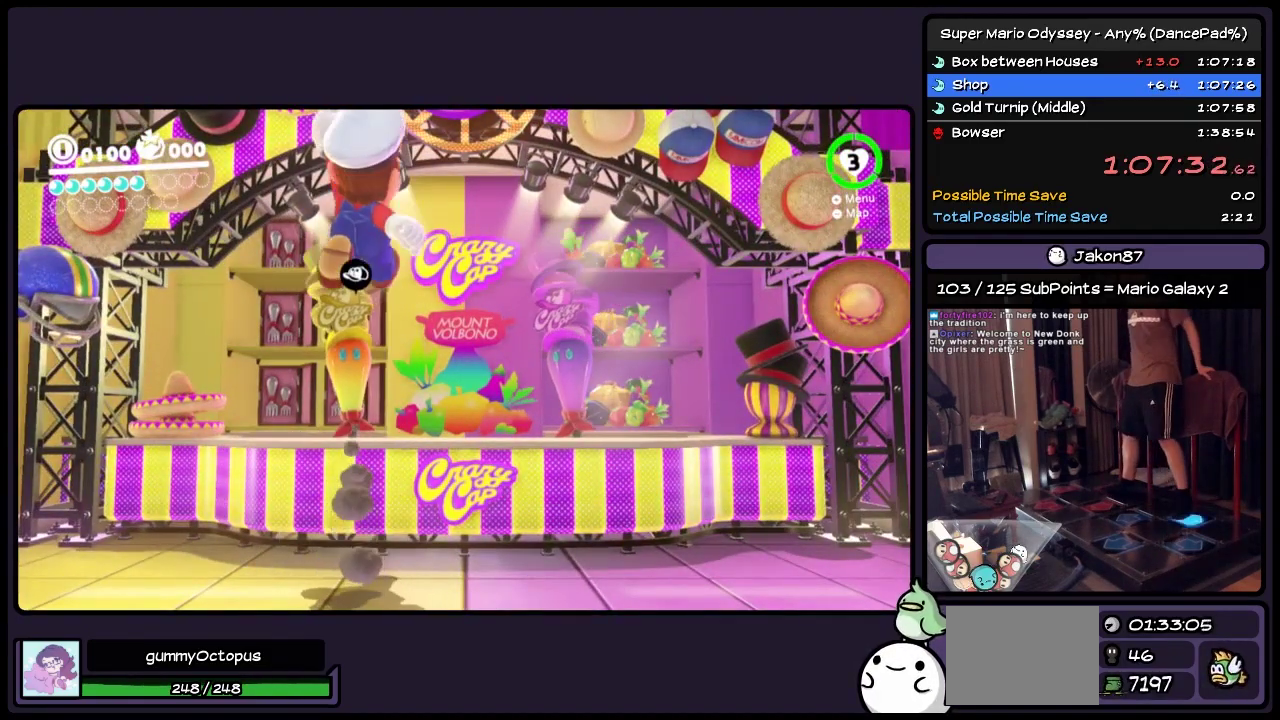
{"buttons": [], "events": [[400, "DPAD_DOWN", "up"]]}
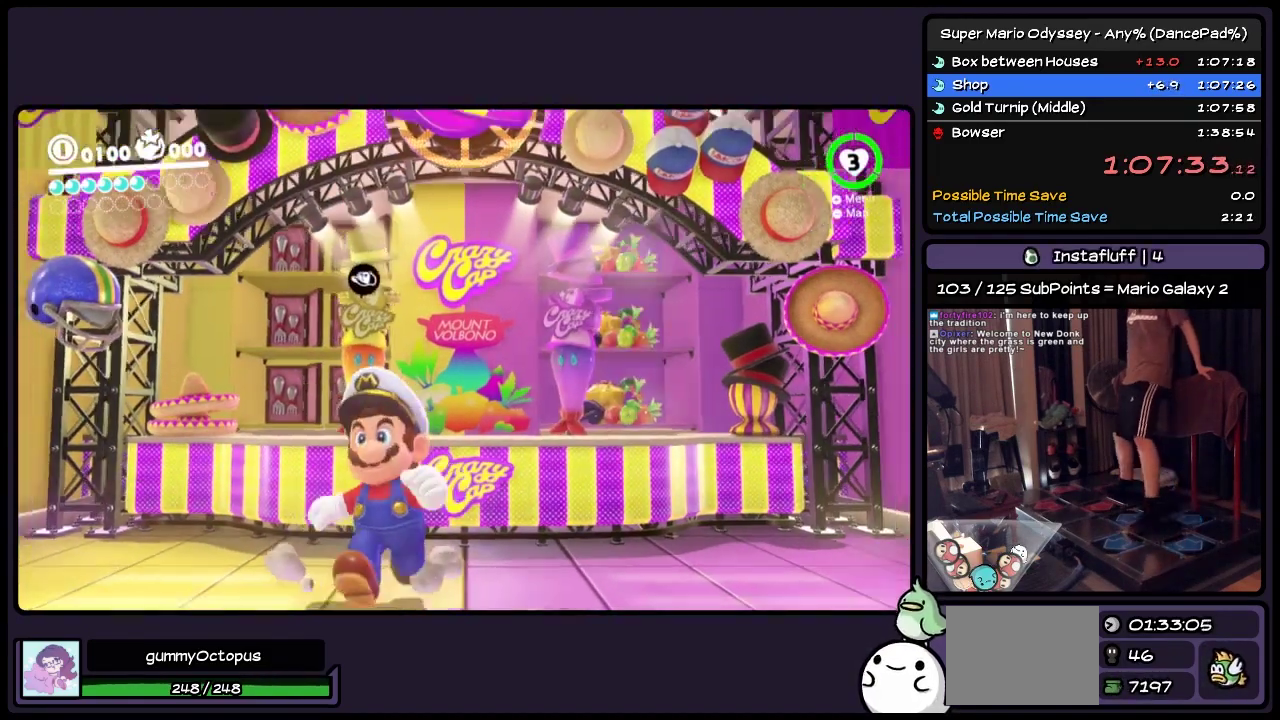
{"buttons": [], "events": [[117, "DPAD_UP", "down"], [317, "DPAD_UP", "up"]]}
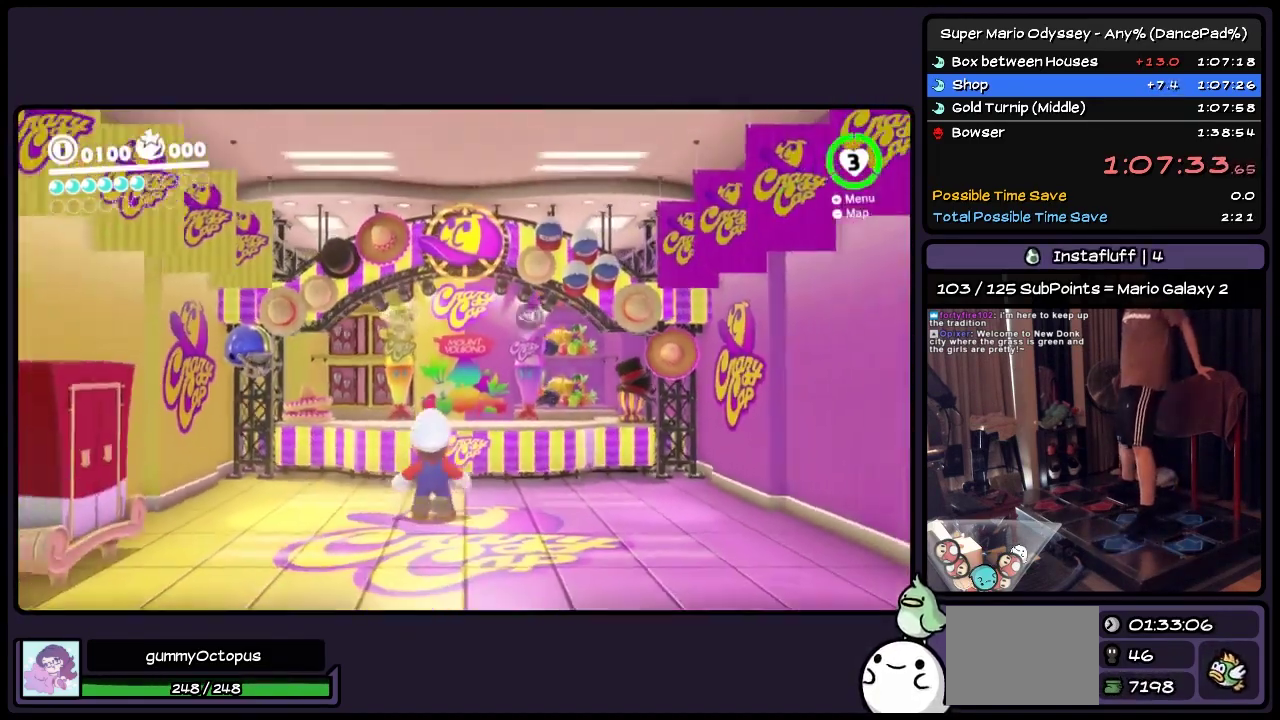
{"buttons": [], "events": []}
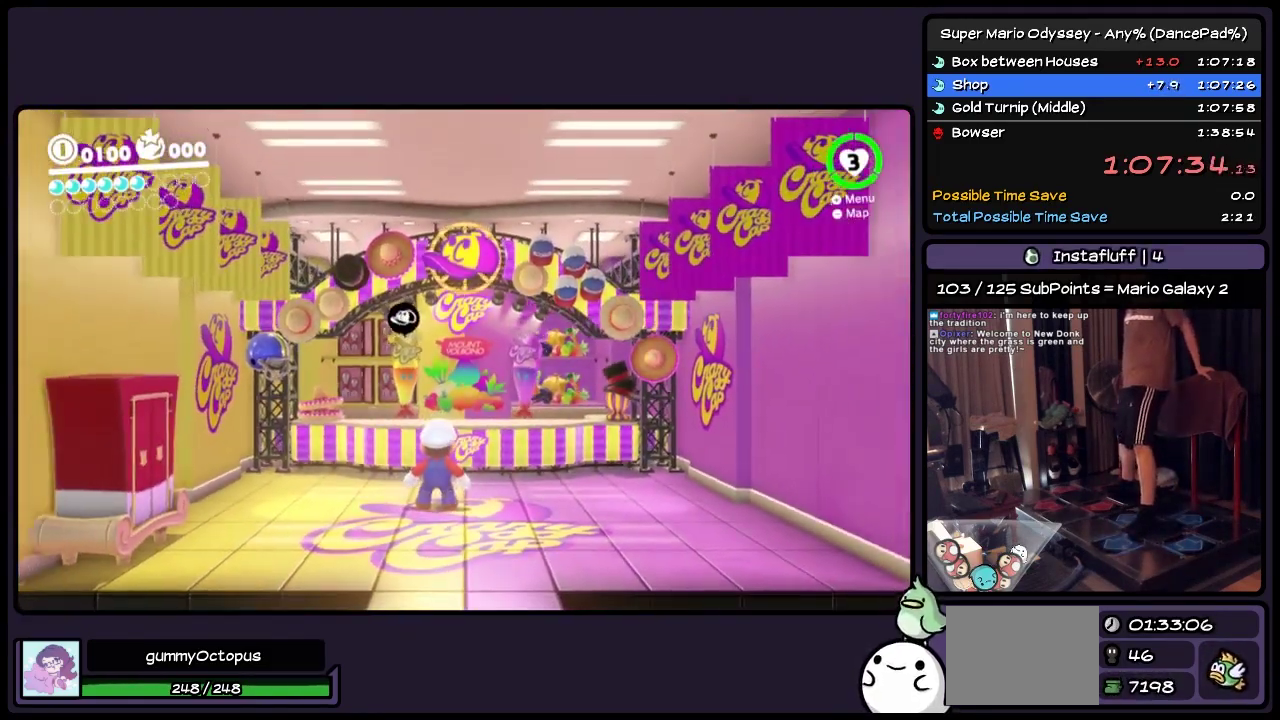
{"buttons": ["DPAD_LEFT"], "events": [[200, "DPAD_LEFT", "down"]]}
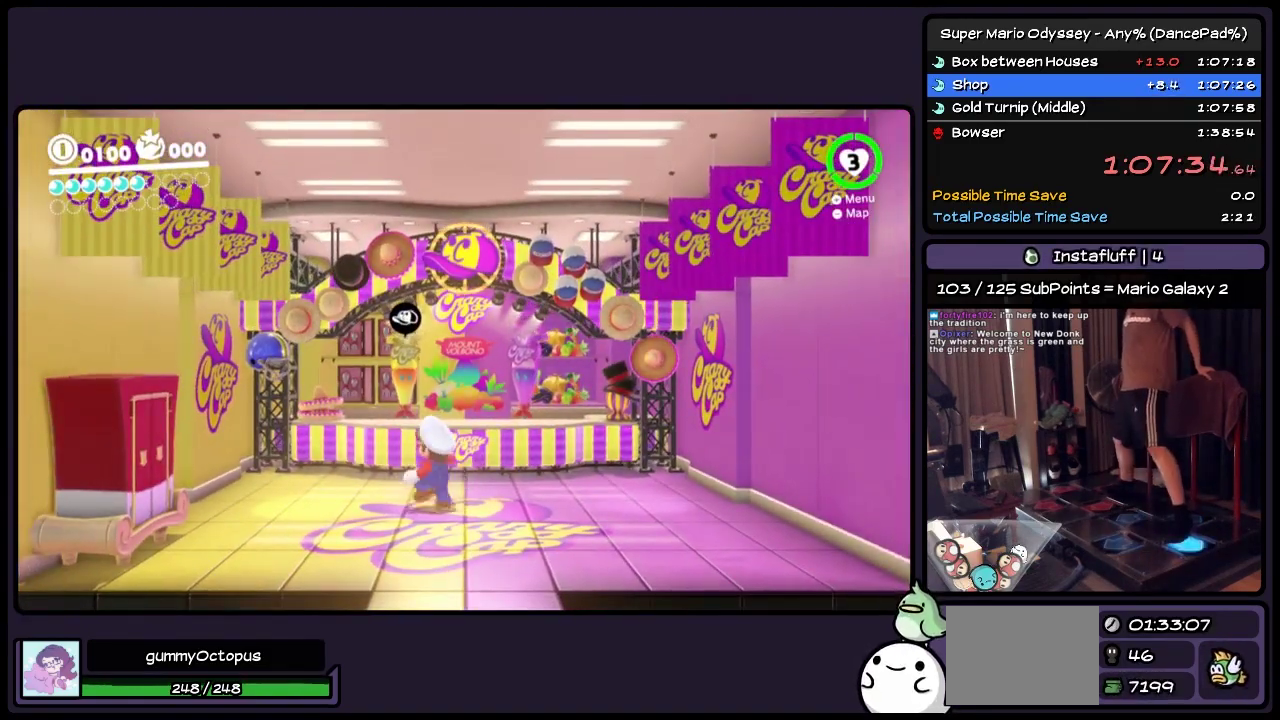
{"buttons": ["DPAD_UP"], "events": [[117, "DPAD_LEFT", "up"], [283, "DPAD_UP", "down"]]}
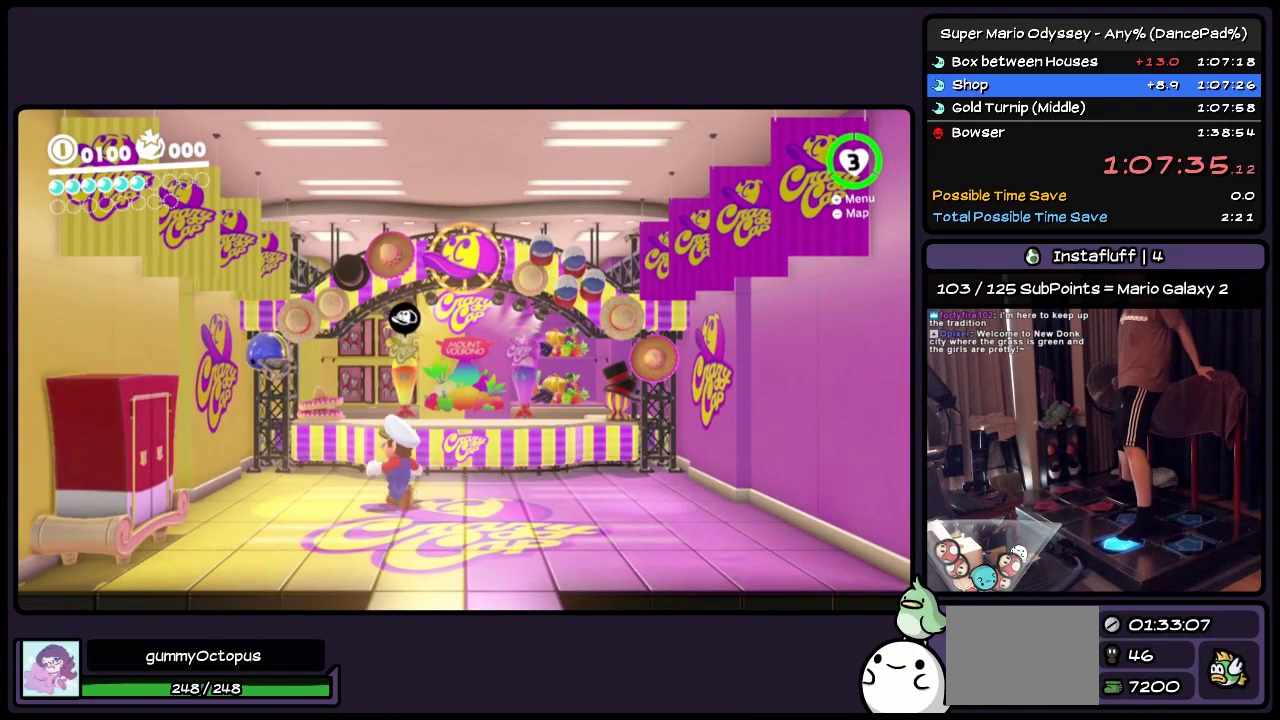
{"buttons": [], "events": [[367, "DPAD_UP", "up"]]}
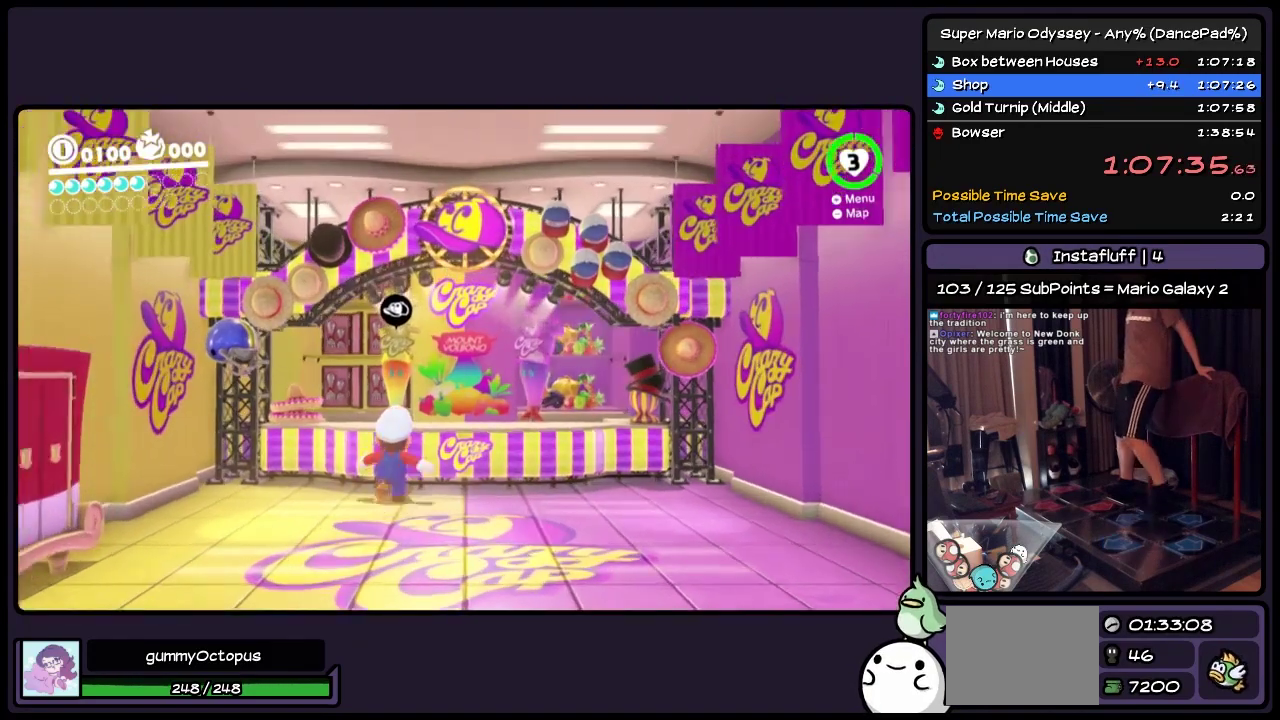
{"buttons": [], "events": []}